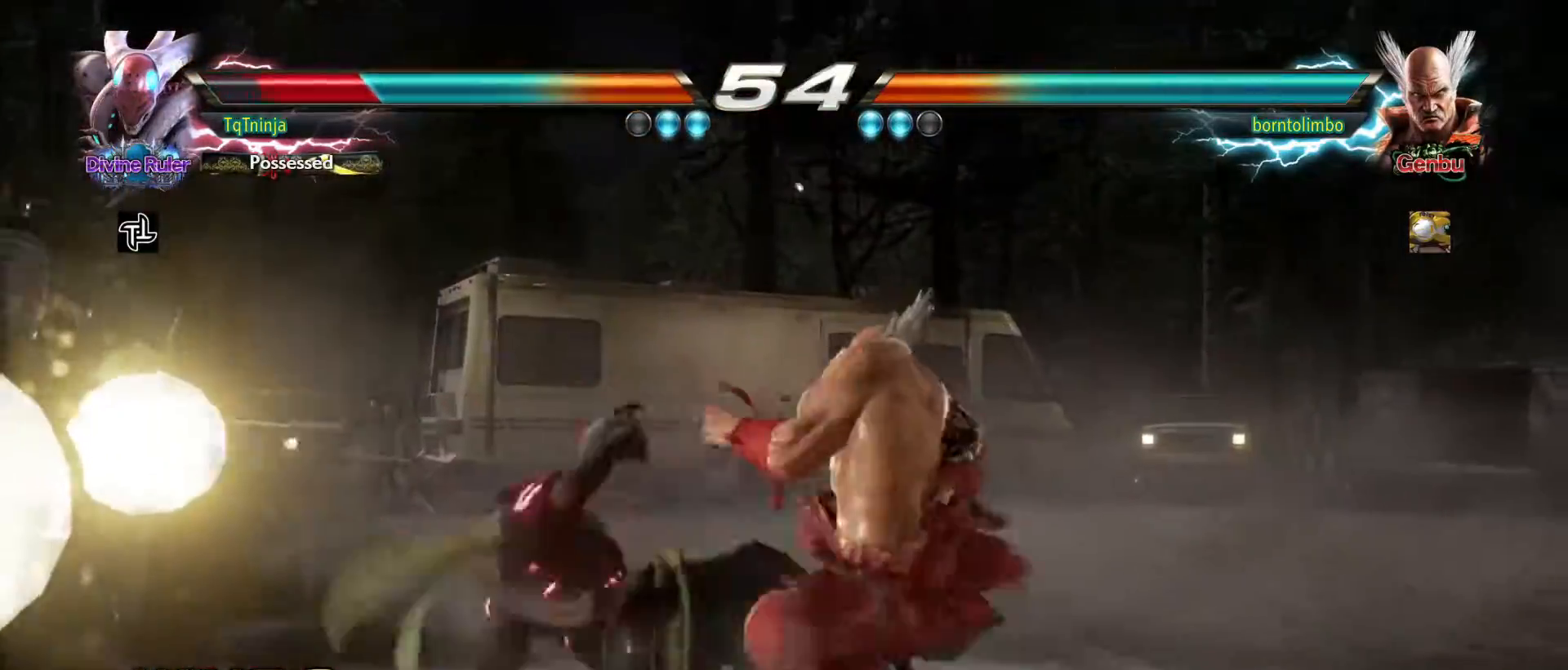
Gameplay with a controller (arcade stick); each line is a JSON object with the inputs held at the frame after it. "events" lists button and stick changes between this image and that frame as [ms after this image, input, new state], when the widget could be followed in between. Not read: L3 R3.
{"buttons": [], "left_stick": "center", "events": [[133, "SQUARE", "down"], [150, "TRIANGLE", "down"], [150, "left_stick", "up"], [200, "SQUARE", "up"], [200, "TRIANGLE", "up"], [300, "left_stick", "center"], [383, "SQUARE", "down"], [467, "SQUARE", "up"]]}
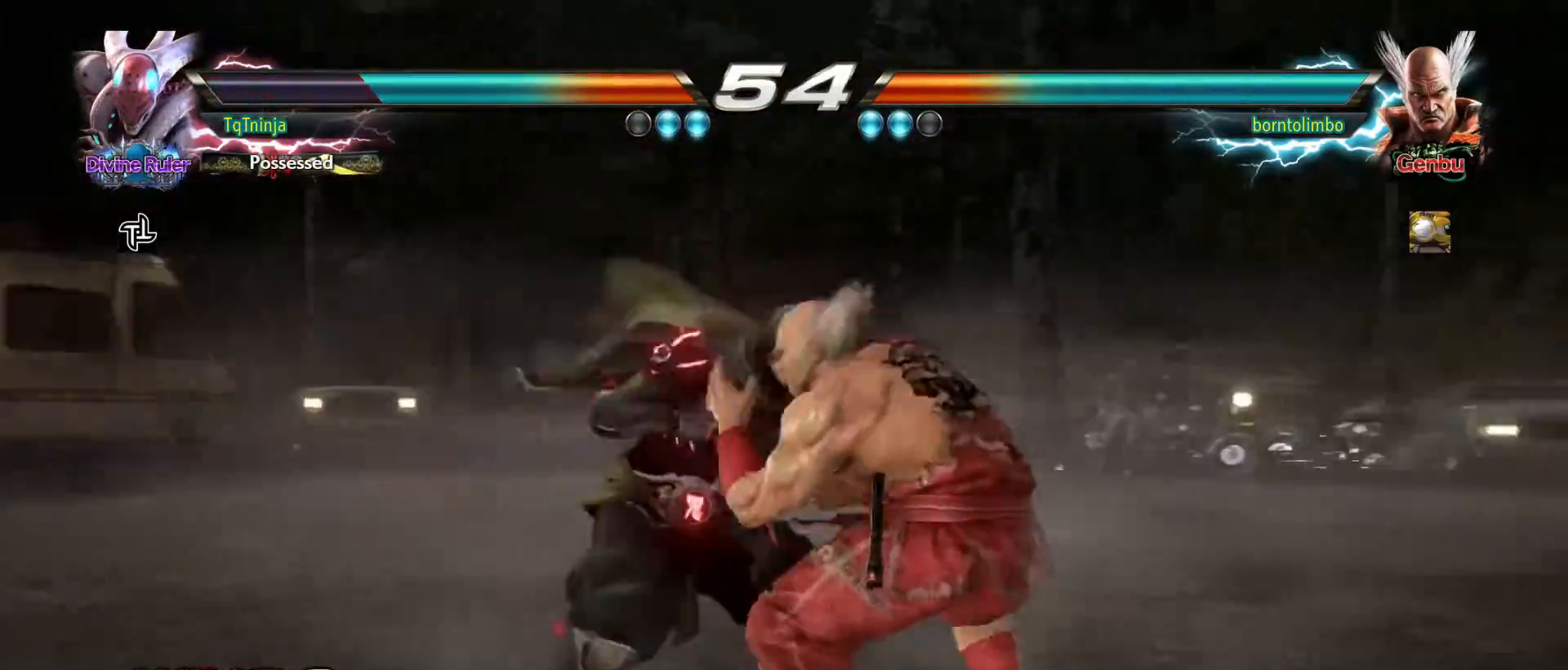
{"buttons": [], "left_stick": "center", "events": [[17, "SQUARE", "down"], [100, "SQUARE", "up"]]}
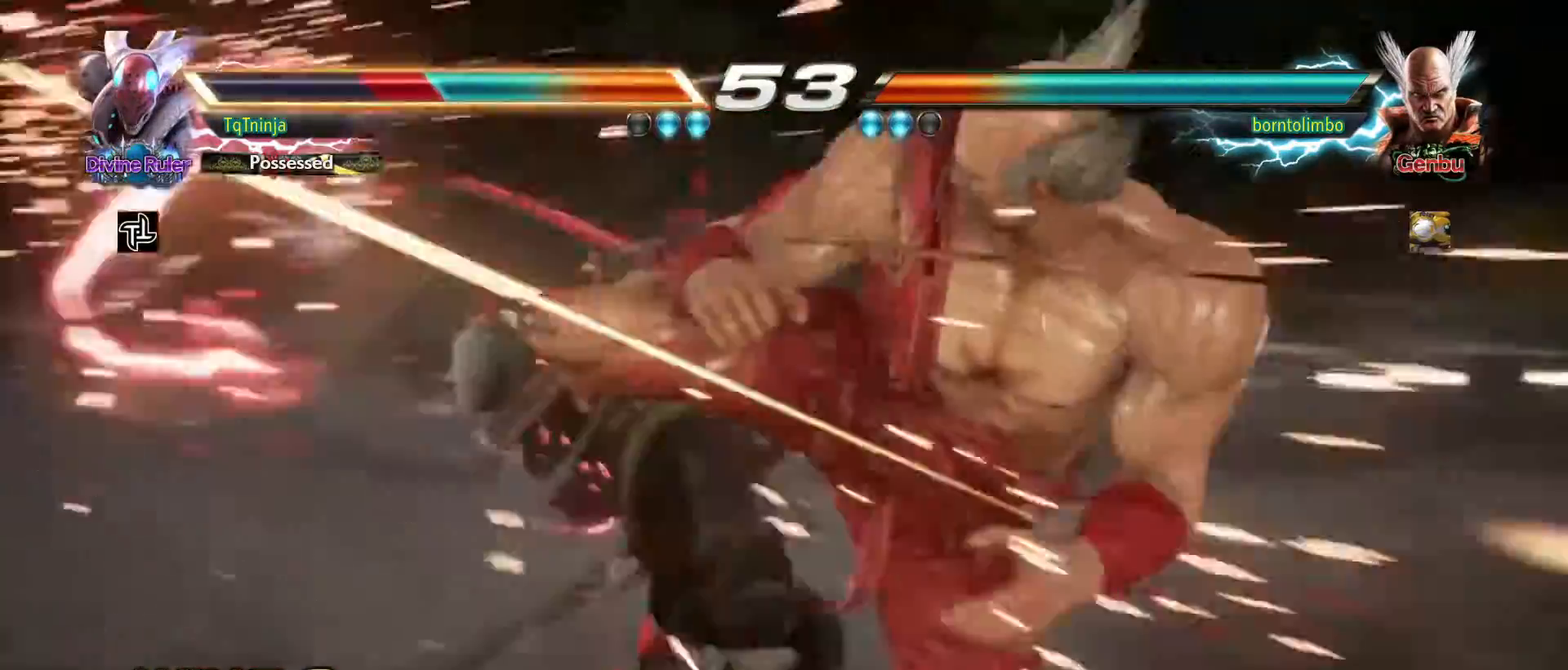
{"buttons": [], "left_stick": "center", "events": []}
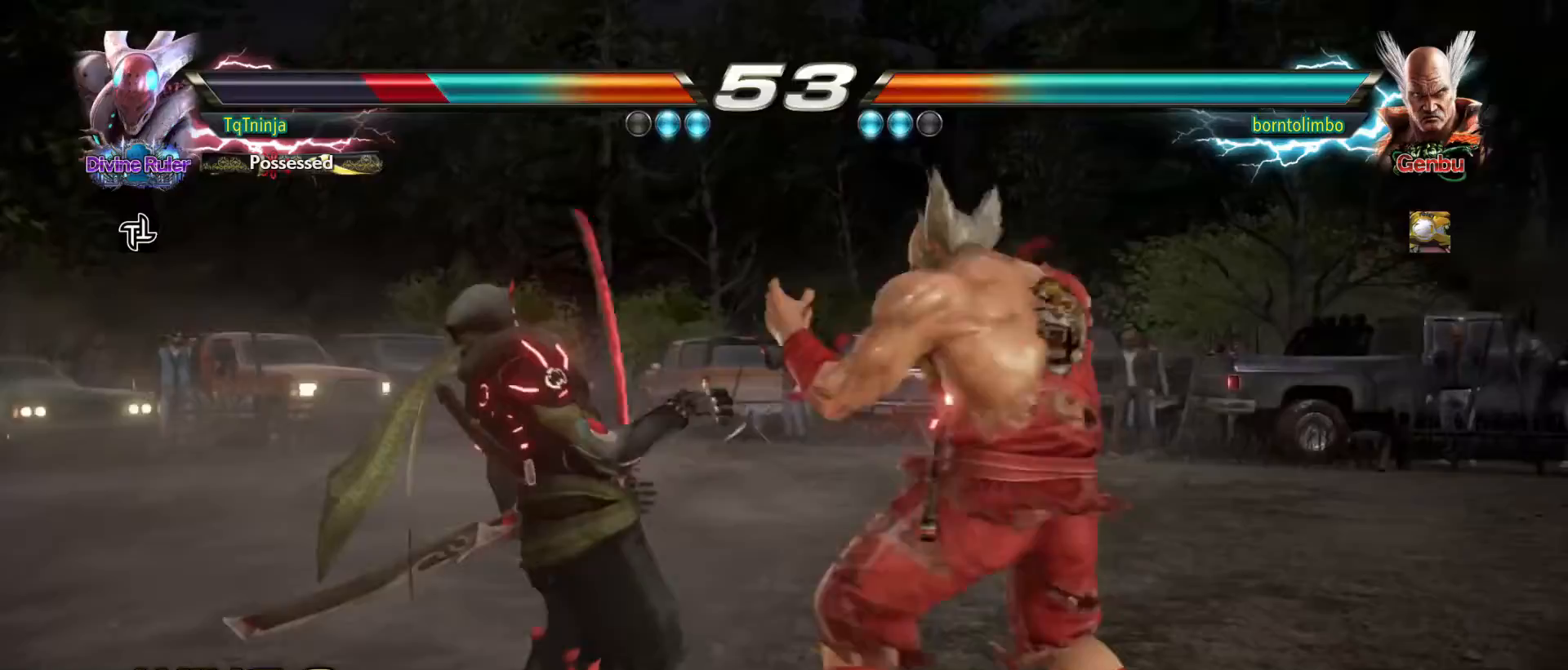
{"buttons": [], "left_stick": "center", "events": []}
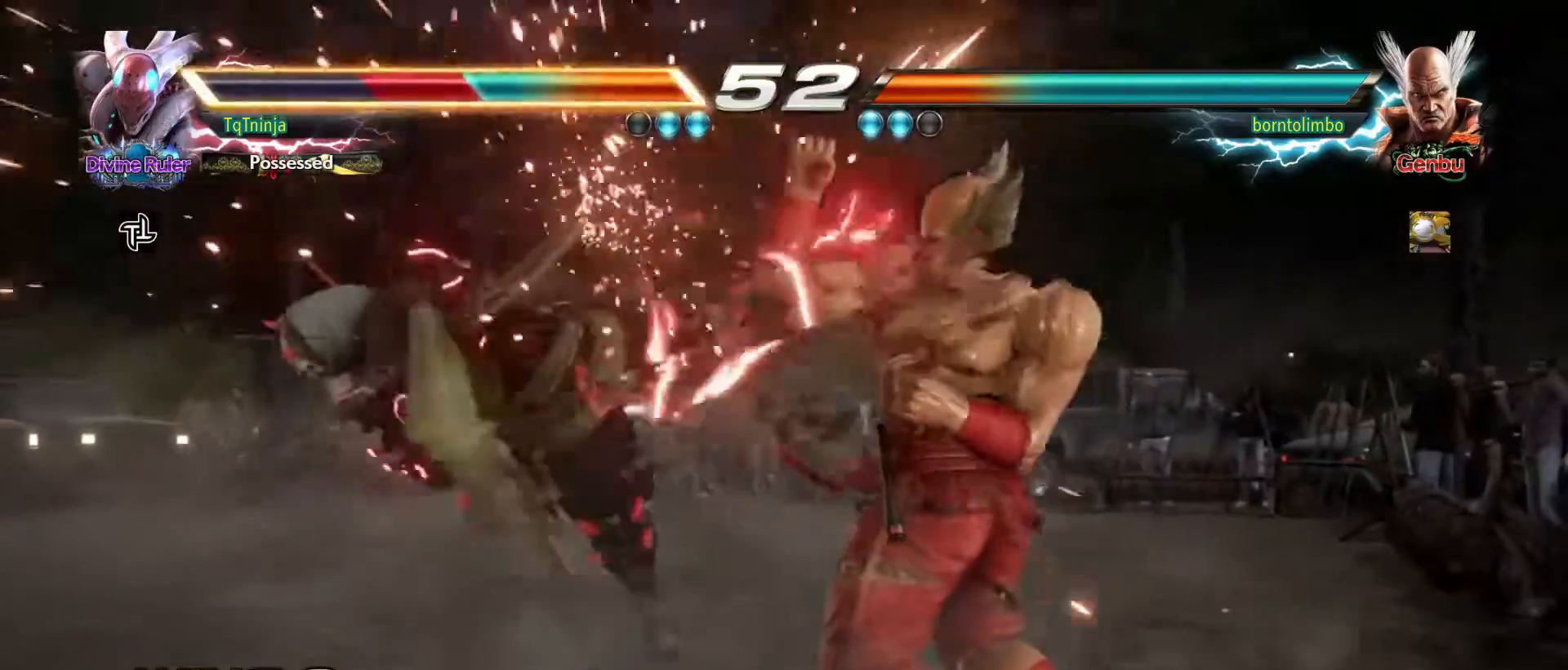
{"buttons": ["TRIANGLE"], "left_stick": "up", "events": [[317, "TRIANGLE", "down"], [350, "left_stick", "up"], [367, "SQUARE", "down"], [400, "TRIANGLE", "up"], [467, "SQUARE", "up"], [467, "TRIANGLE", "down"]]}
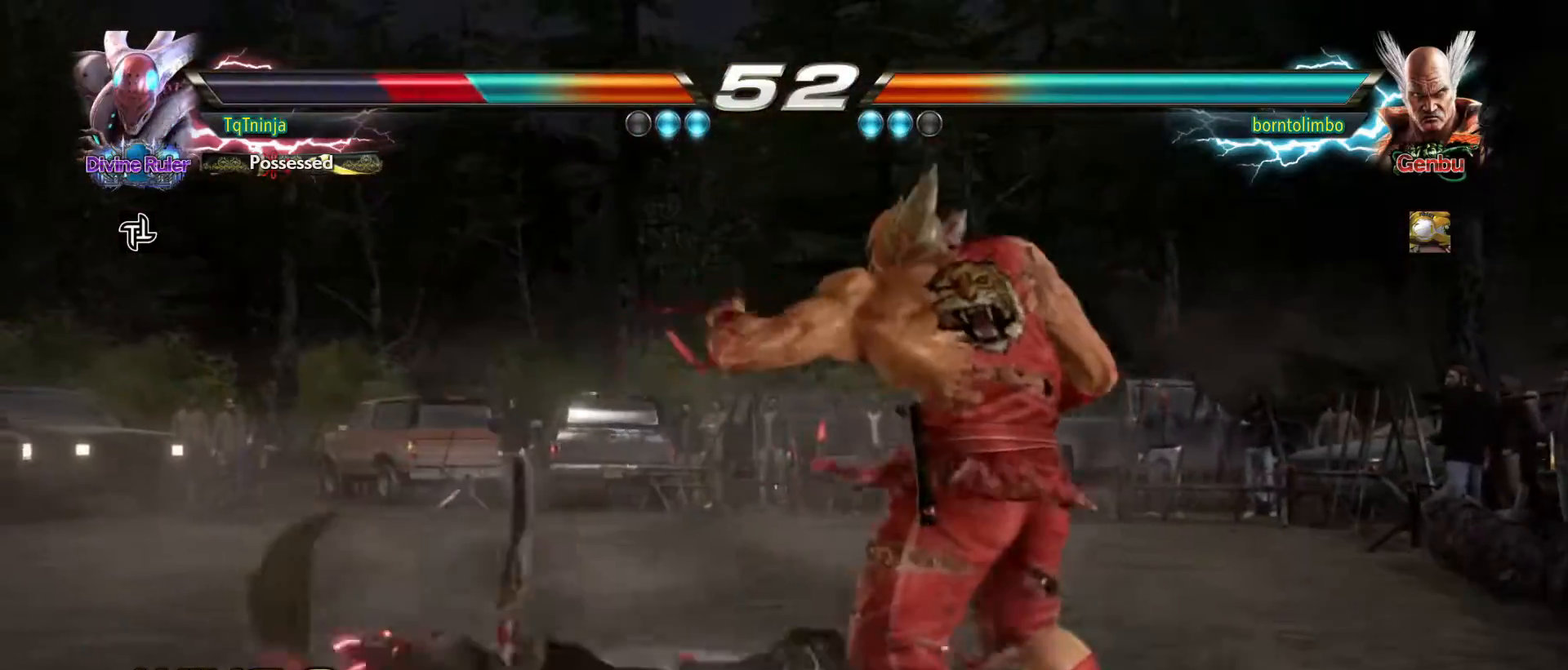
{"buttons": [], "left_stick": "left", "events": [[50, "SQUARE", "down"], [83, "TRIANGLE", "up"], [117, "SQUARE", "up"], [133, "left_stick", "center"], [283, "left_stick", "left"], [367, "left_stick", "center"], [433, "left_stick", "left"]]}
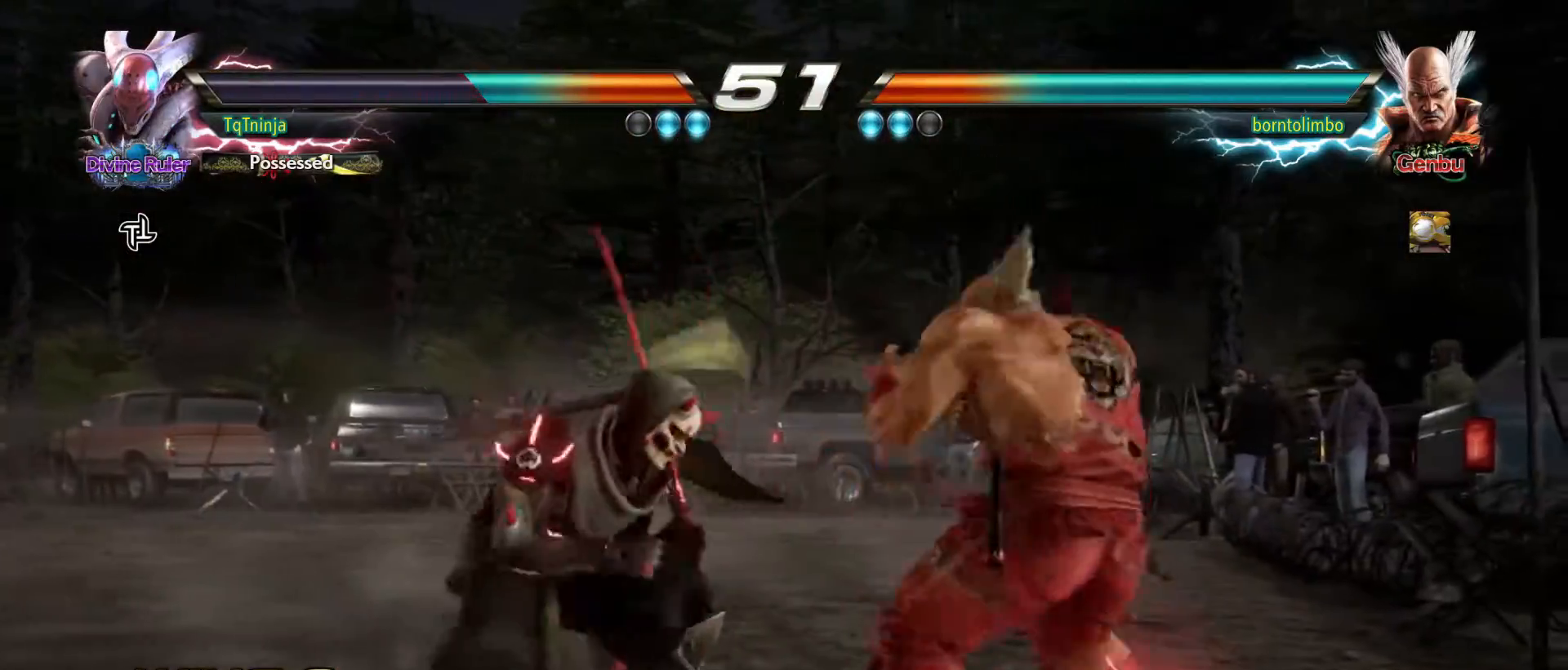
{"buttons": [], "left_stick": "down-right", "events": [[333, "left_stick", "down-right"]]}
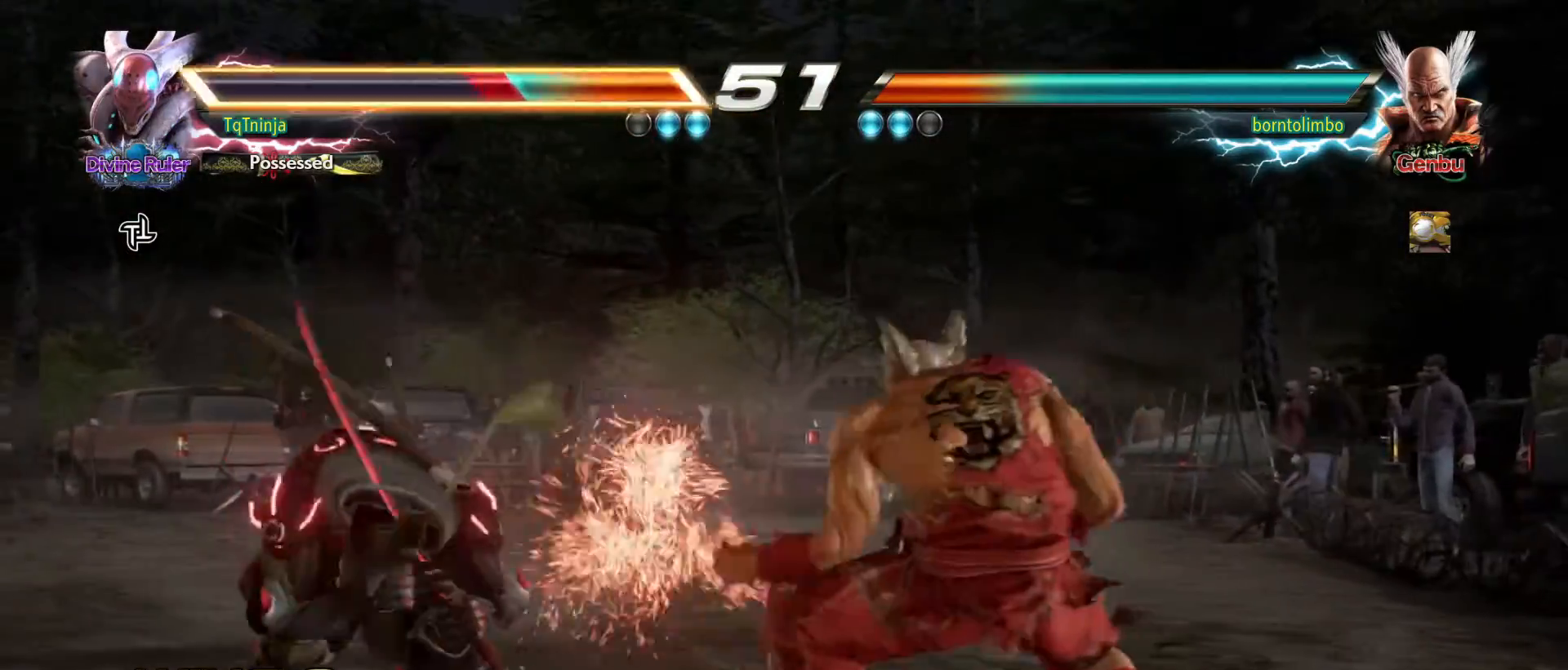
{"buttons": [], "left_stick": "left", "events": [[33, "left_stick", "center"], [133, "left_stick", "left"], [233, "left_stick", "center"], [300, "left_stick", "left"]]}
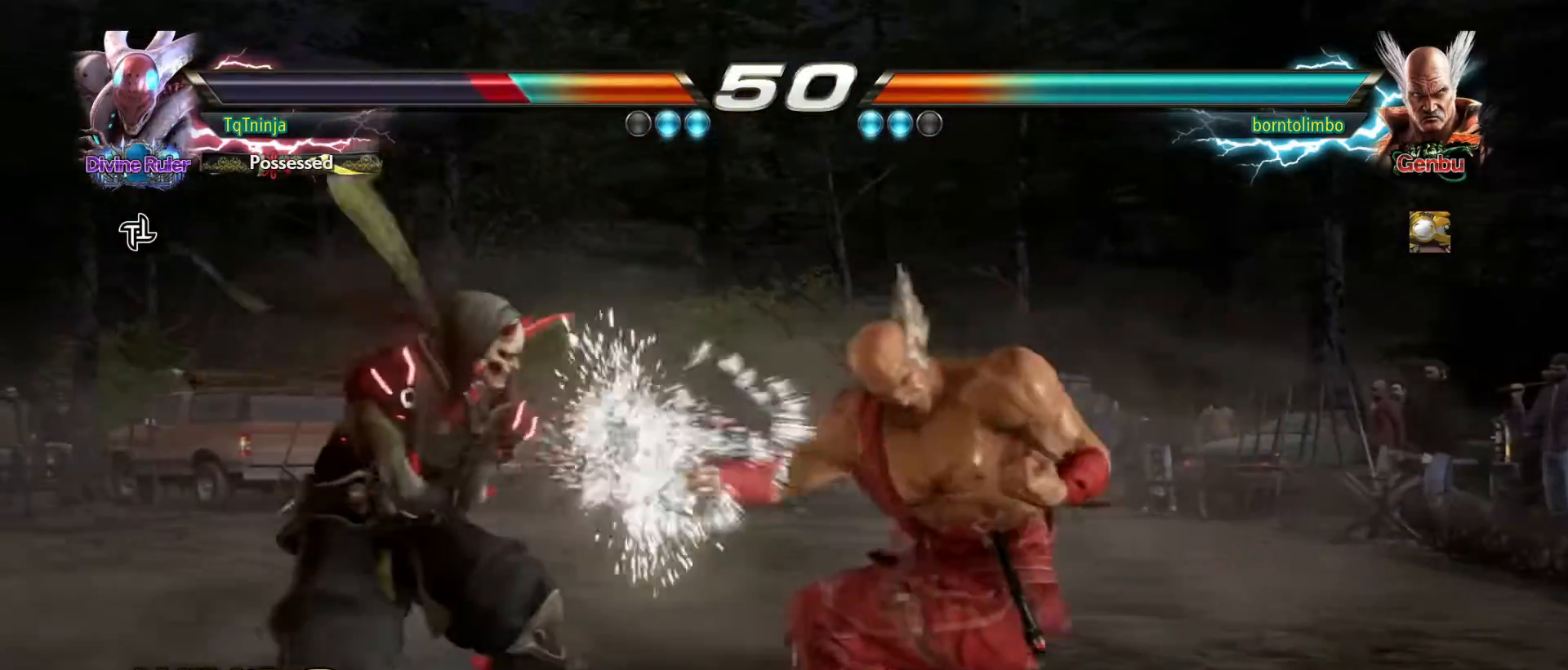
{"buttons": [], "left_stick": "center", "events": [[167, "TRIANGLE", "down"], [233, "TRIANGLE", "up"], [283, "left_stick", "center"], [333, "SQUARE", "down"], [333, "TRIANGLE", "down"], [383, "SQUARE", "up"], [383, "TRIANGLE", "up"]]}
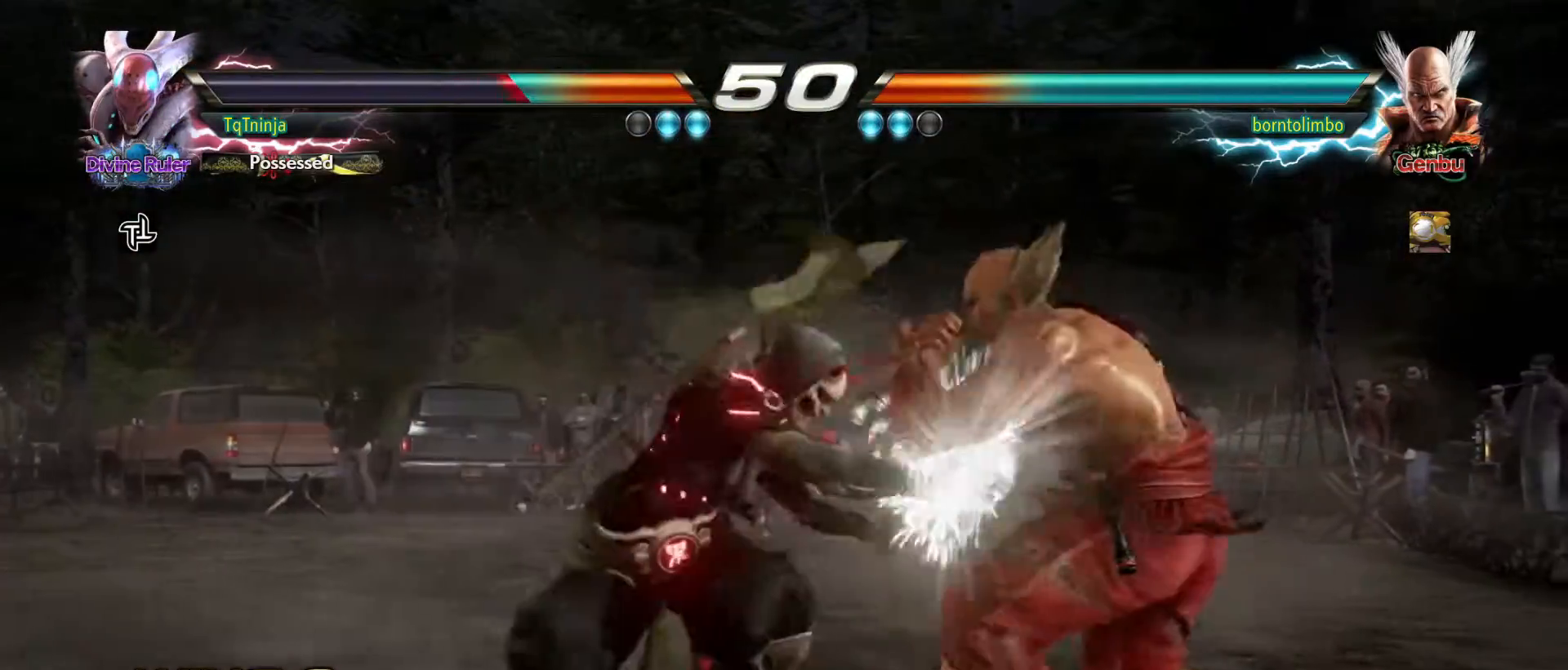
{"buttons": [], "left_stick": "center", "events": [[383, "CIRCLE", "down"], [467, "CIRCLE", "up"]]}
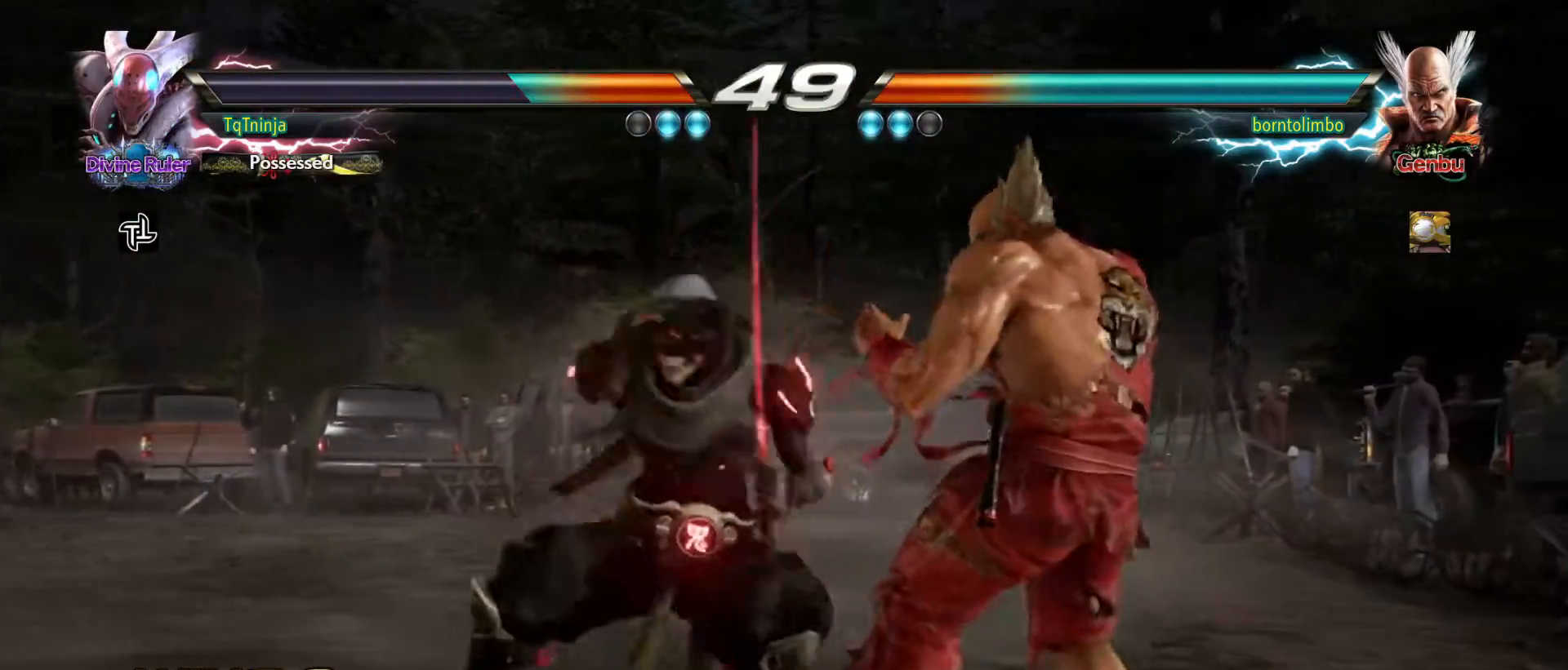
{"buttons": [], "left_stick": "center", "events": [[17, "SQUARE", "down"], [17, "TRIANGLE", "down"], [67, "SQUARE", "up"], [83, "TRIANGLE", "up"]]}
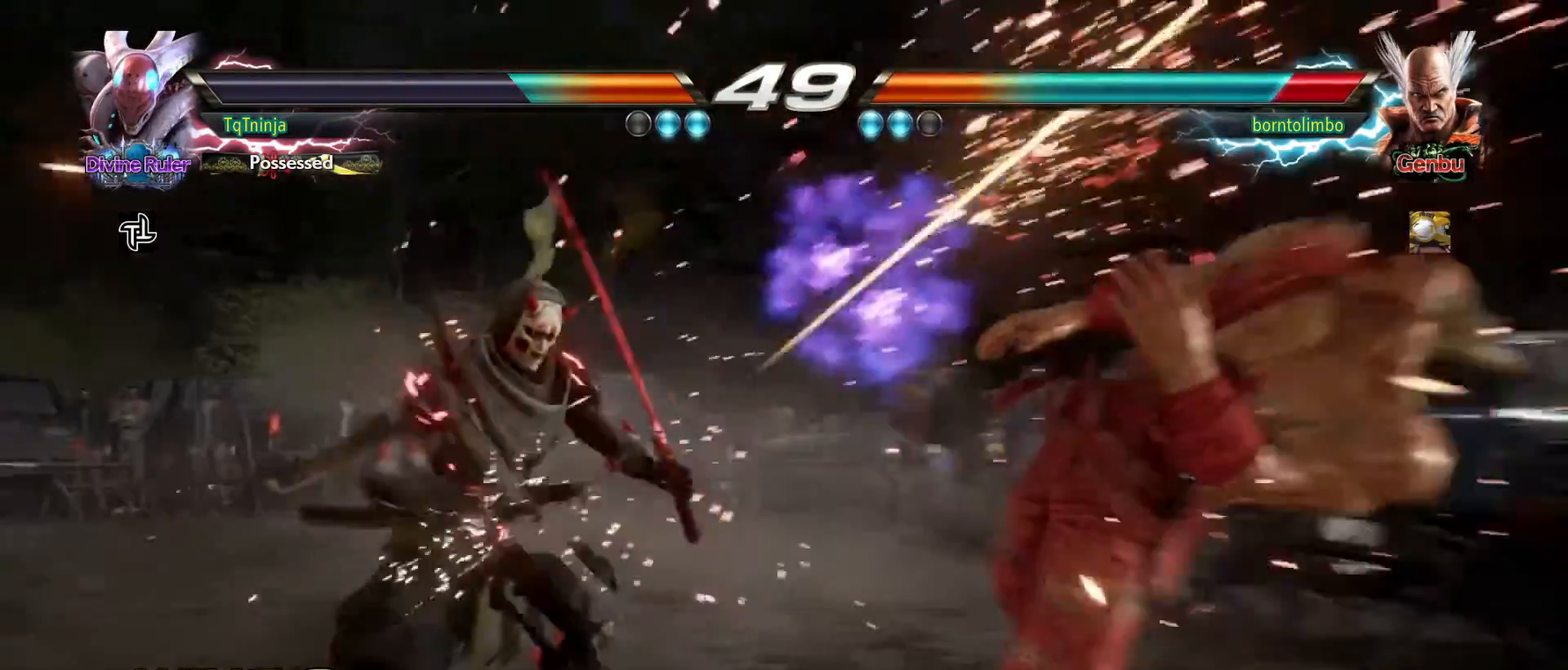
{"buttons": [], "left_stick": "left", "events": [[67, "left_stick", "left"], [200, "TRIANGLE", "down"], [267, "TRIANGLE", "up"], [333, "SQUARE", "down"], [383, "SQUARE", "up"]]}
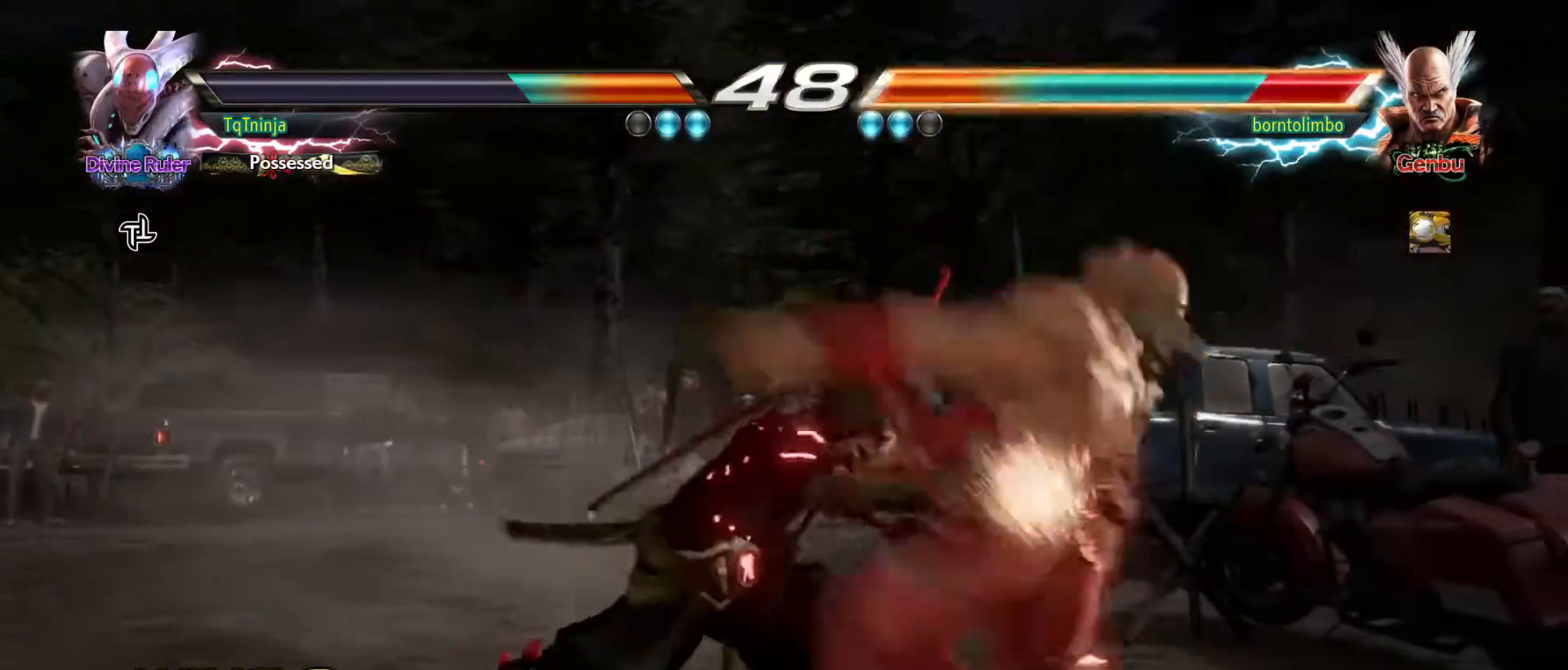
{"buttons": [], "left_stick": "left", "events": []}
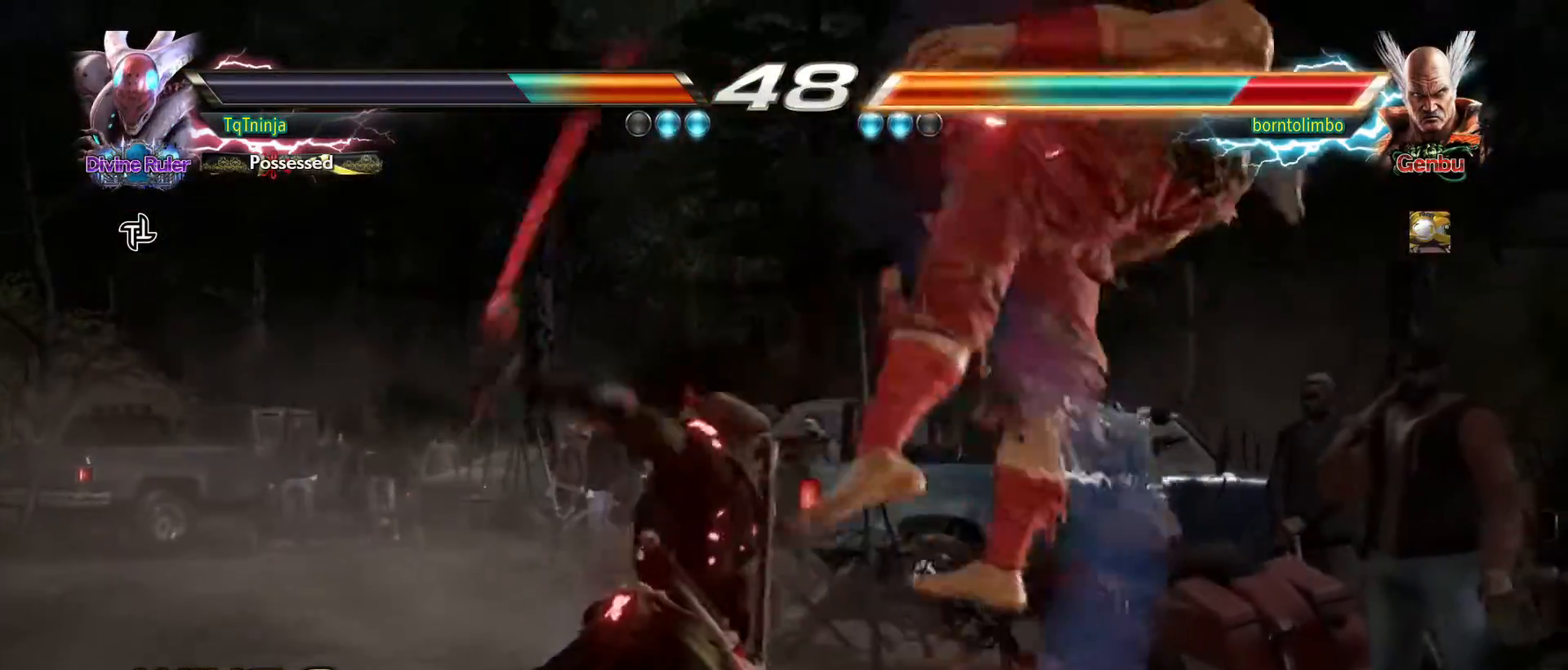
{"buttons": [], "left_stick": "center", "events": [[33, "left_stick", "center"], [333, "TRIANGLE", "down"], [367, "TRIANGLE", "up"]]}
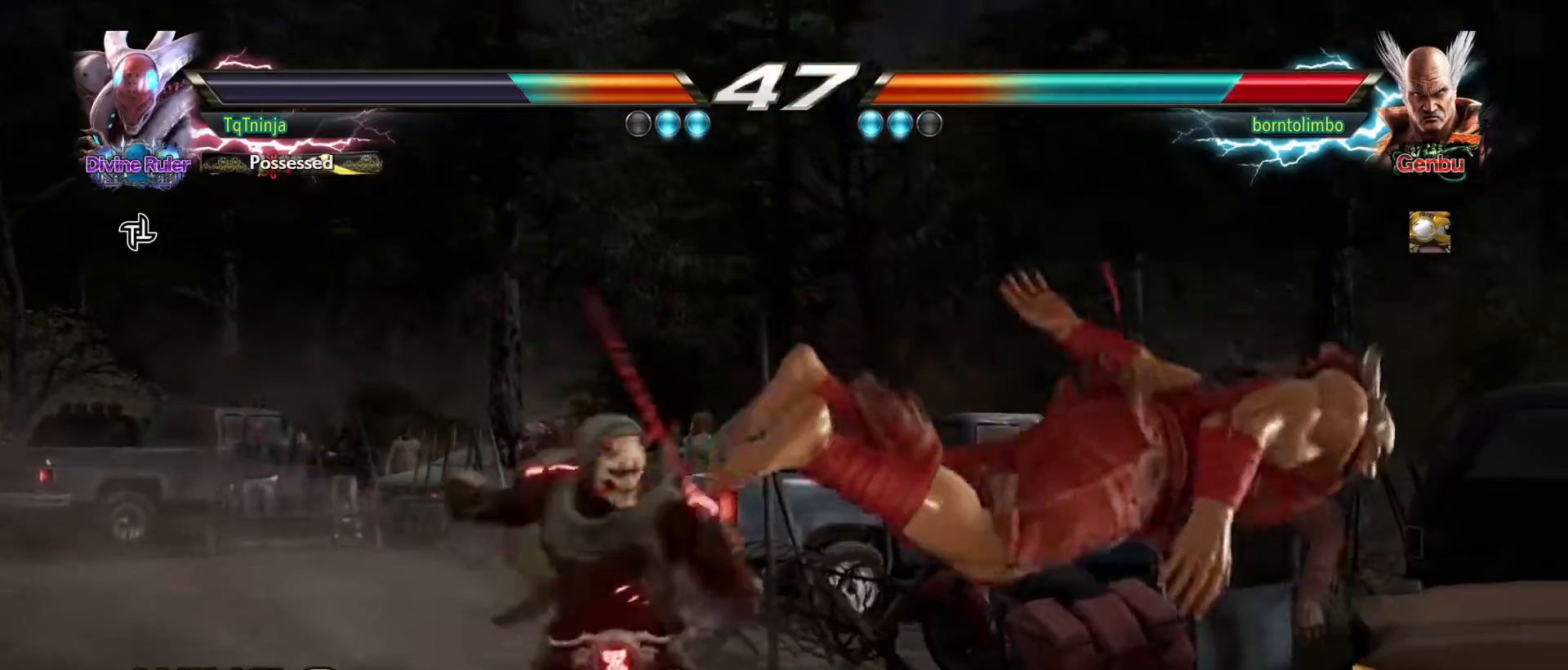
{"buttons": ["CIRCLE"], "left_stick": "center", "events": [[450, "CROSS", "down"], [467, "CIRCLE", "down"], [483, "CROSS", "up"]]}
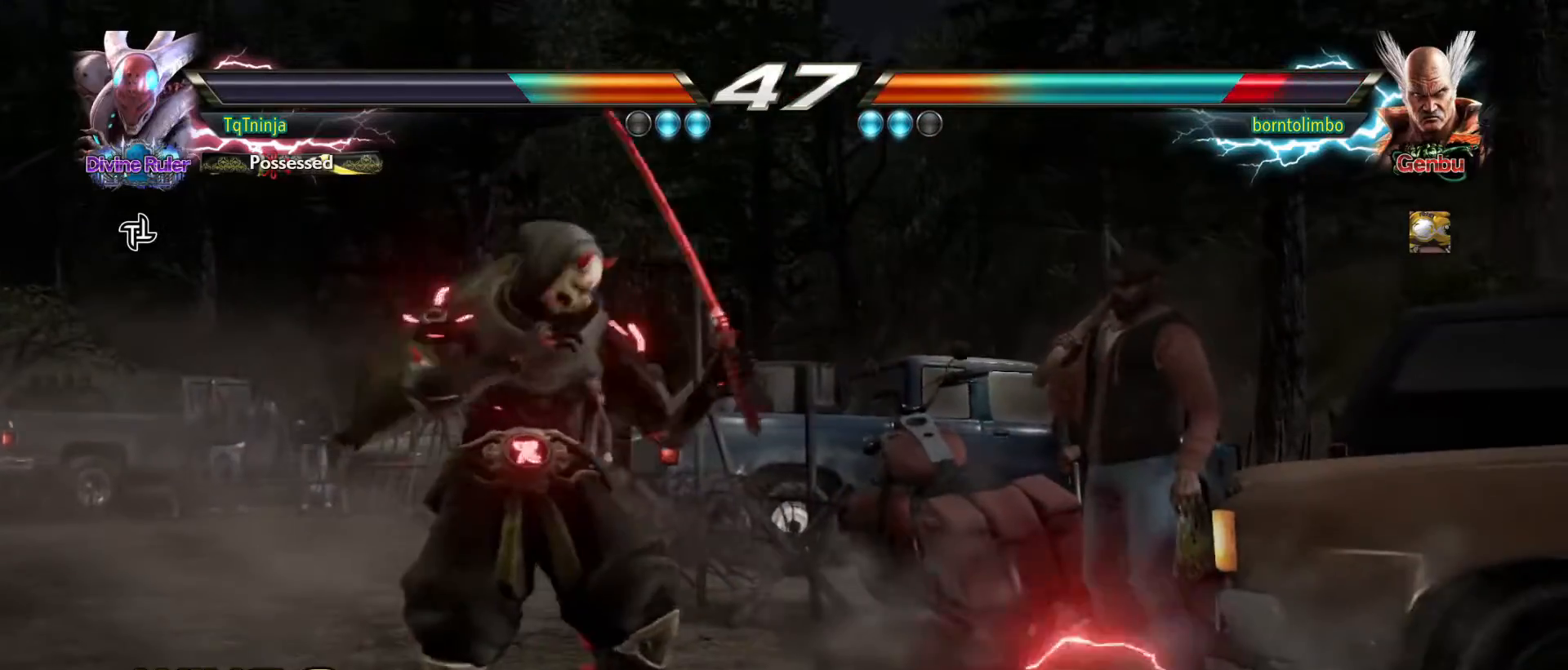
{"buttons": [], "left_stick": "up", "events": [[33, "CIRCLE", "up"], [83, "left_stick", "up"]]}
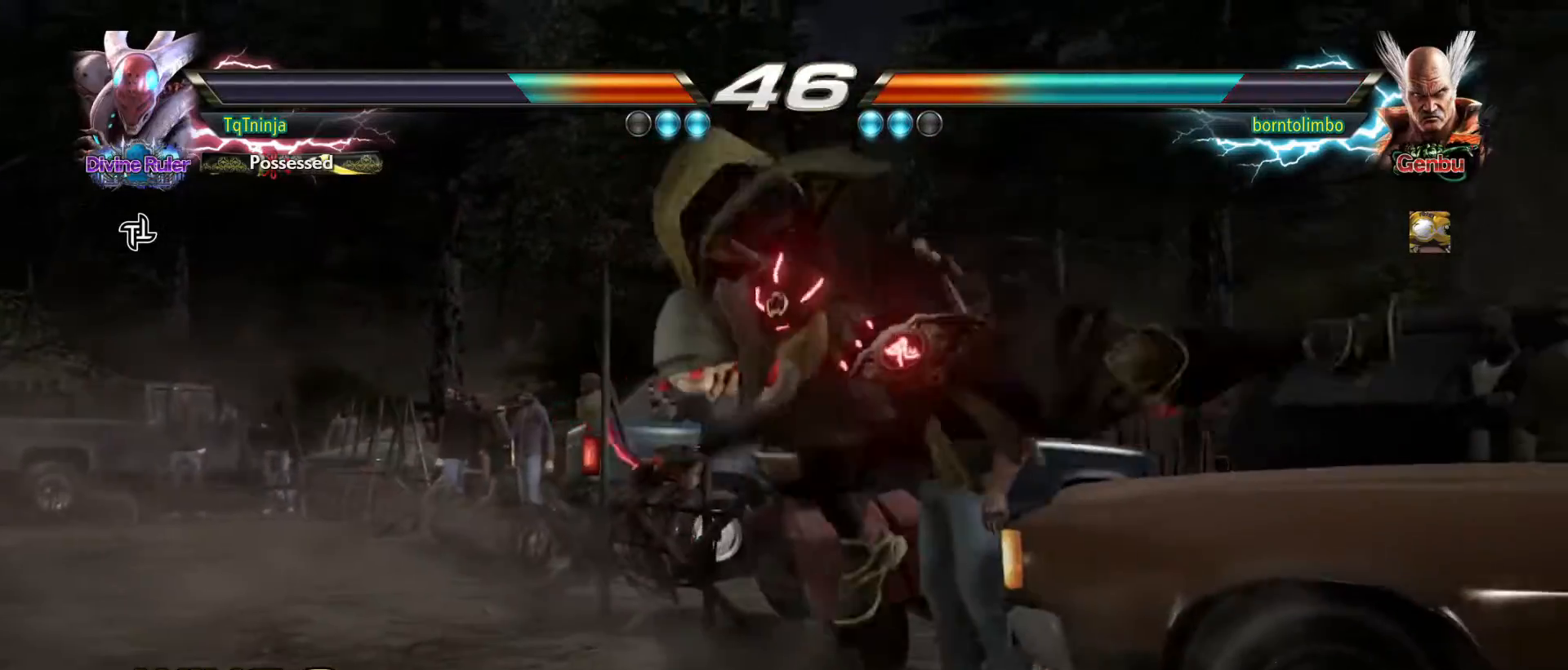
{"buttons": [], "left_stick": "center", "events": [[117, "left_stick", "center"], [133, "CIRCLE", "down"], [183, "CIRCLE", "up"], [250, "CIRCLE", "down"], [300, "CIRCLE", "up"], [383, "CIRCLE", "down"], [467, "CIRCLE", "up"]]}
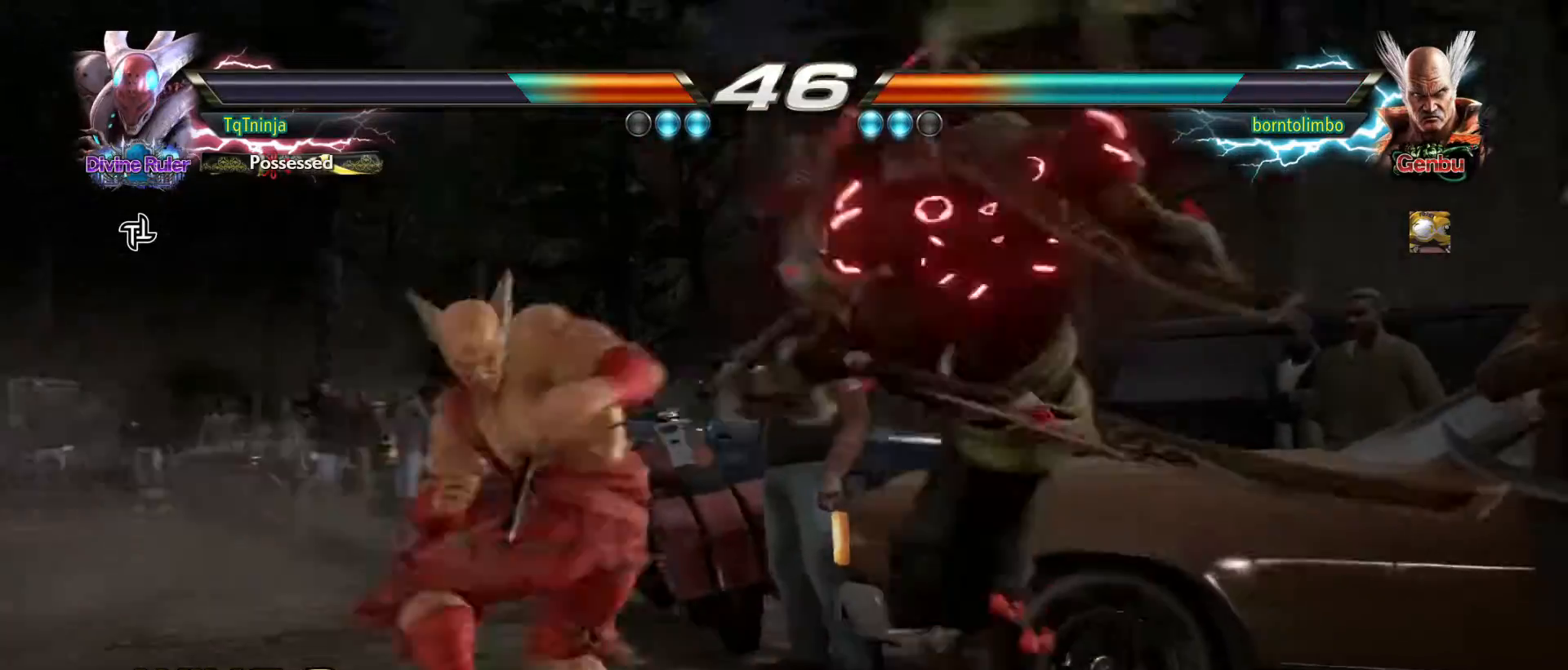
{"buttons": [], "left_stick": "center", "events": []}
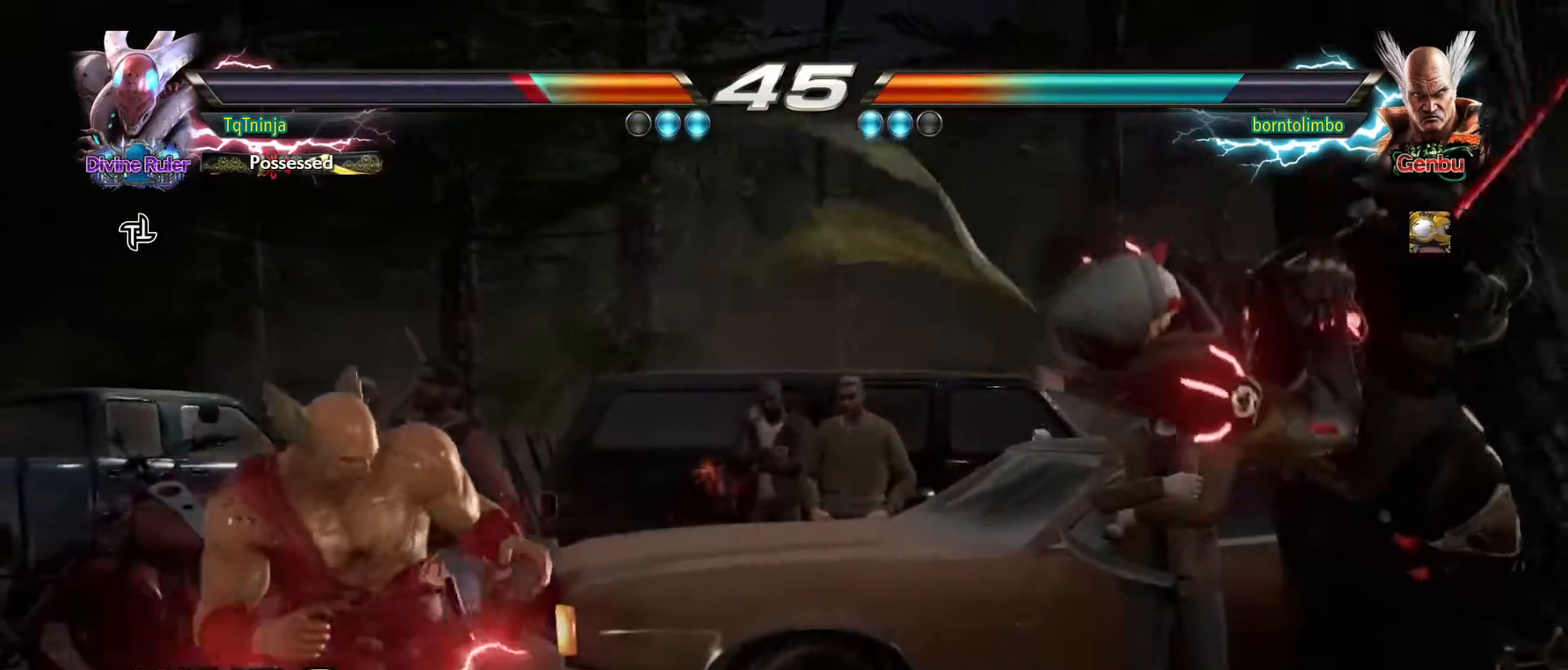
{"buttons": [], "left_stick": "center", "events": []}
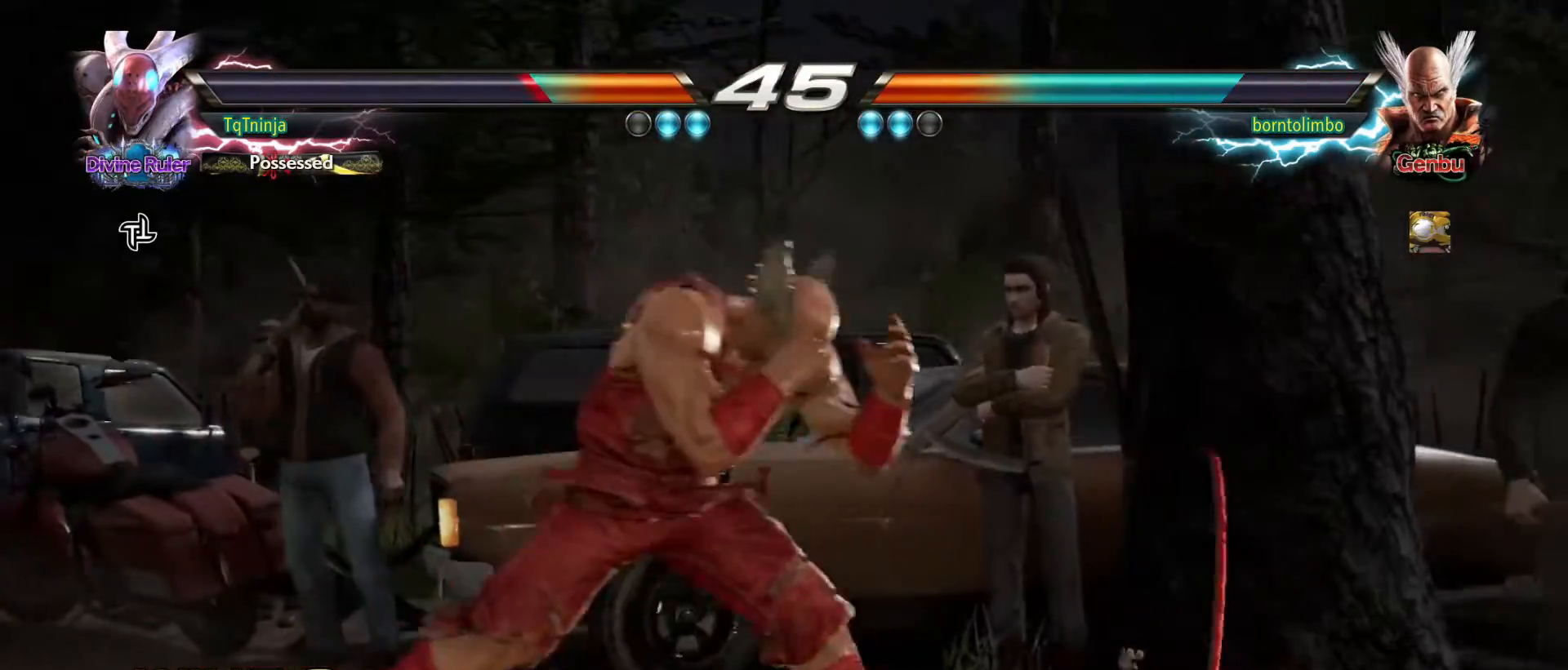
{"buttons": [], "left_stick": "center", "events": []}
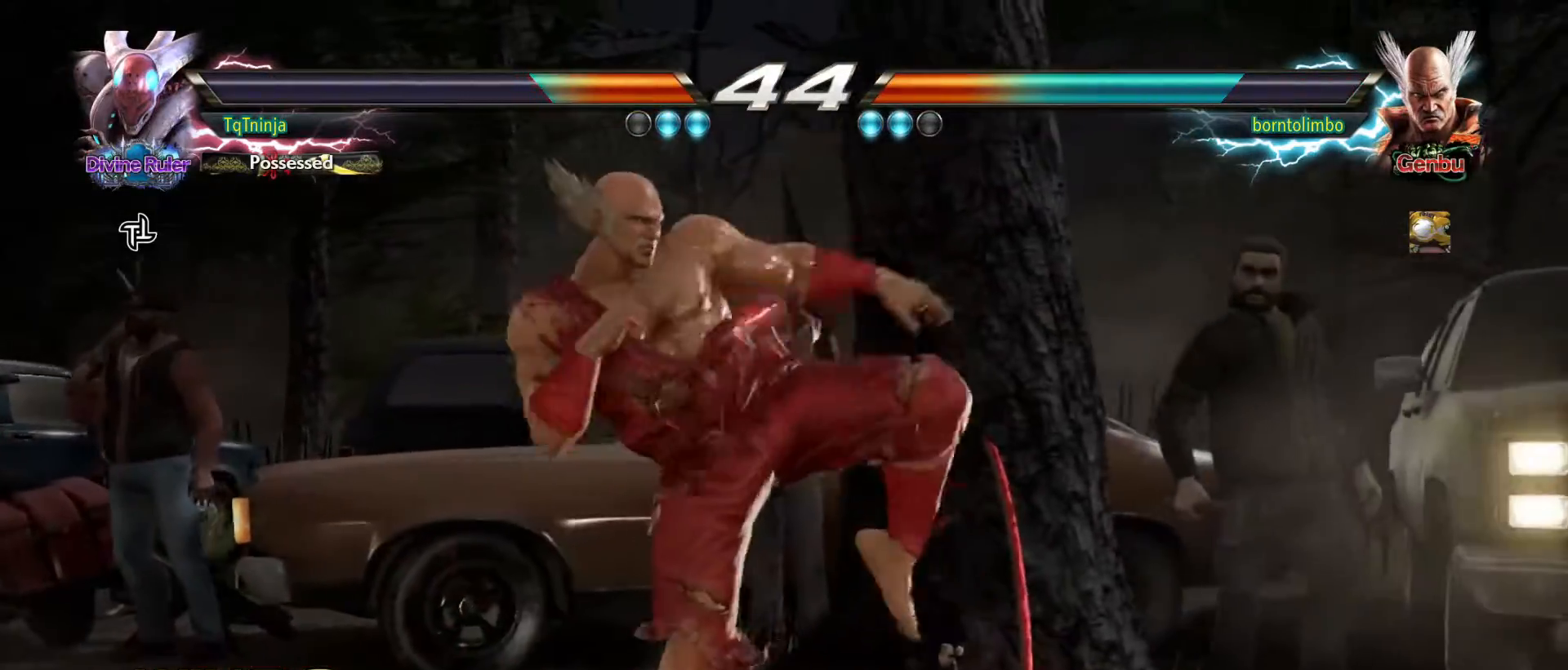
{"buttons": [], "left_stick": "center", "events": [[17, "CIRCLE", "down"], [83, "CIRCLE", "up"]]}
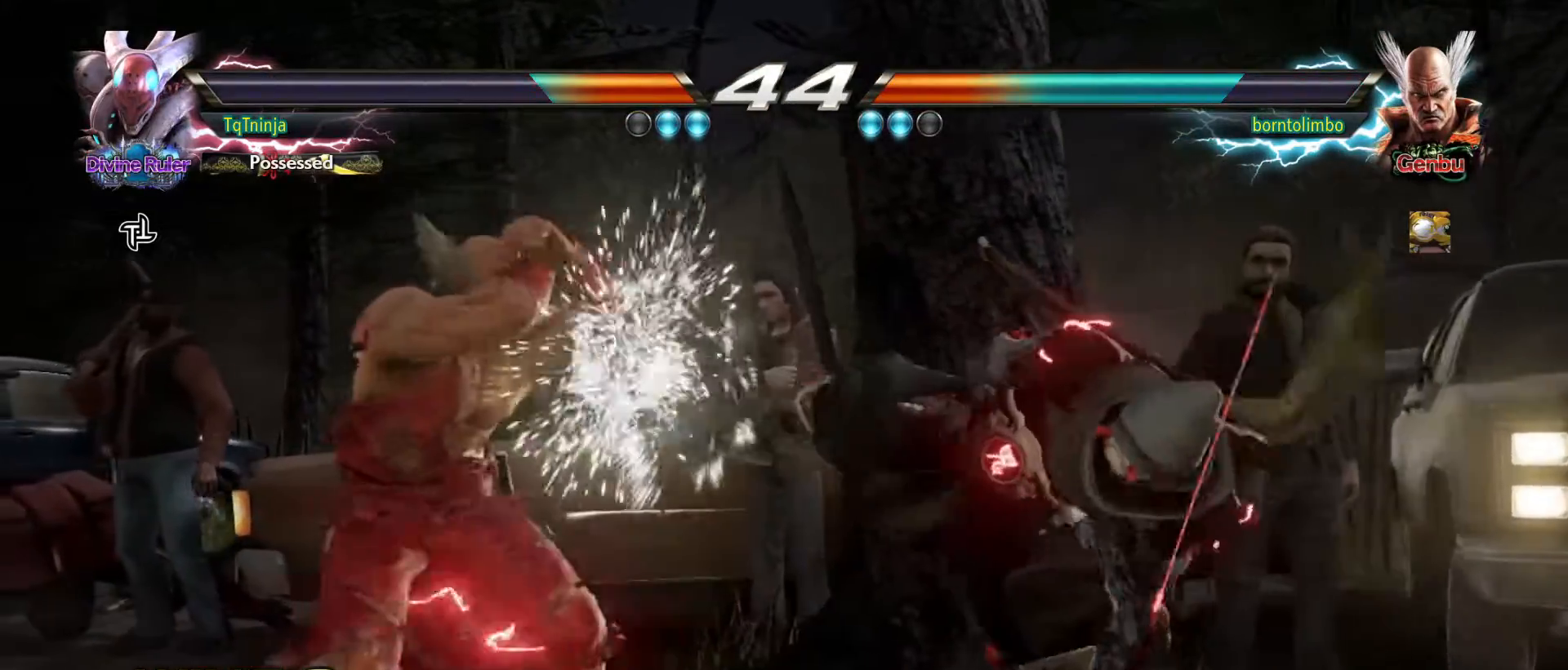
{"buttons": [], "left_stick": "right", "events": [[250, "left_stick", "right"], [333, "left_stick", "center"], [400, "left_stick", "right"]]}
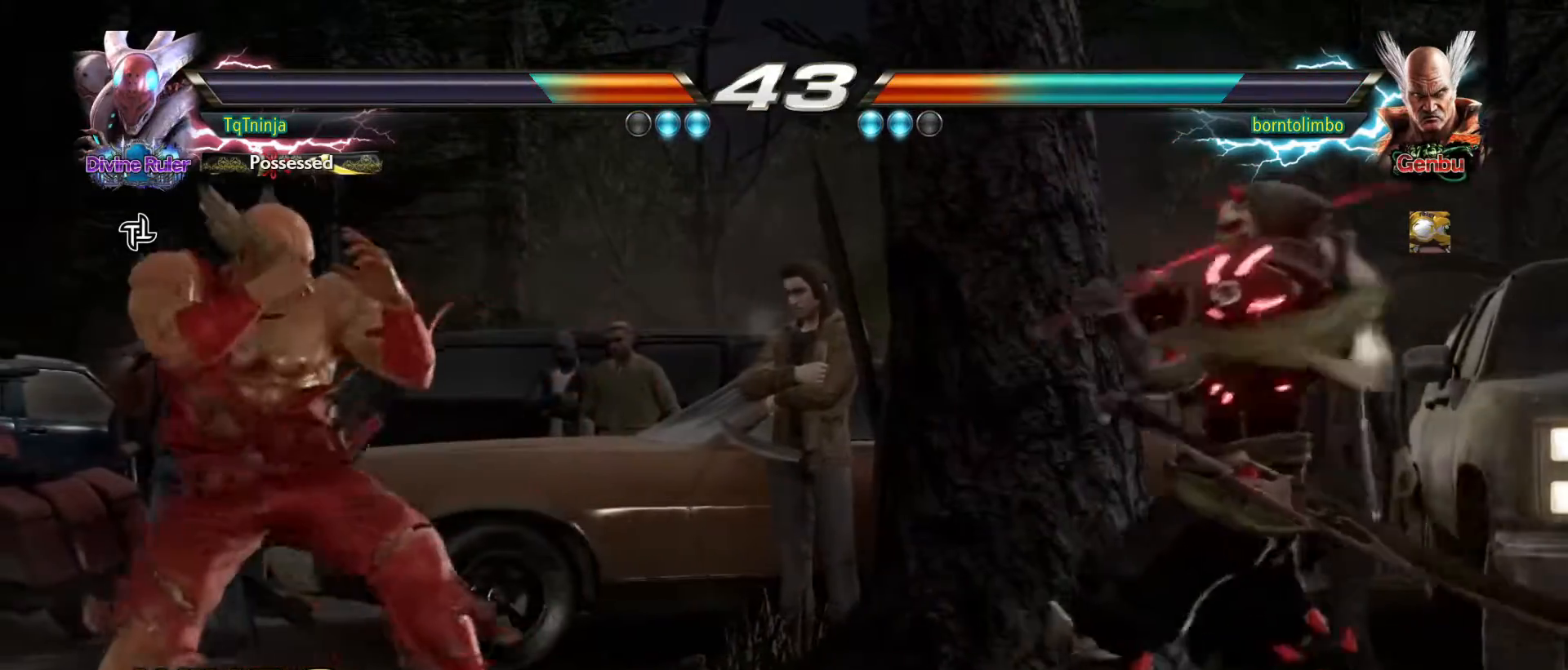
{"buttons": [], "left_stick": "down", "events": [[233, "left_stick", "down"], [317, "left_stick", "center"], [417, "left_stick", "down"]]}
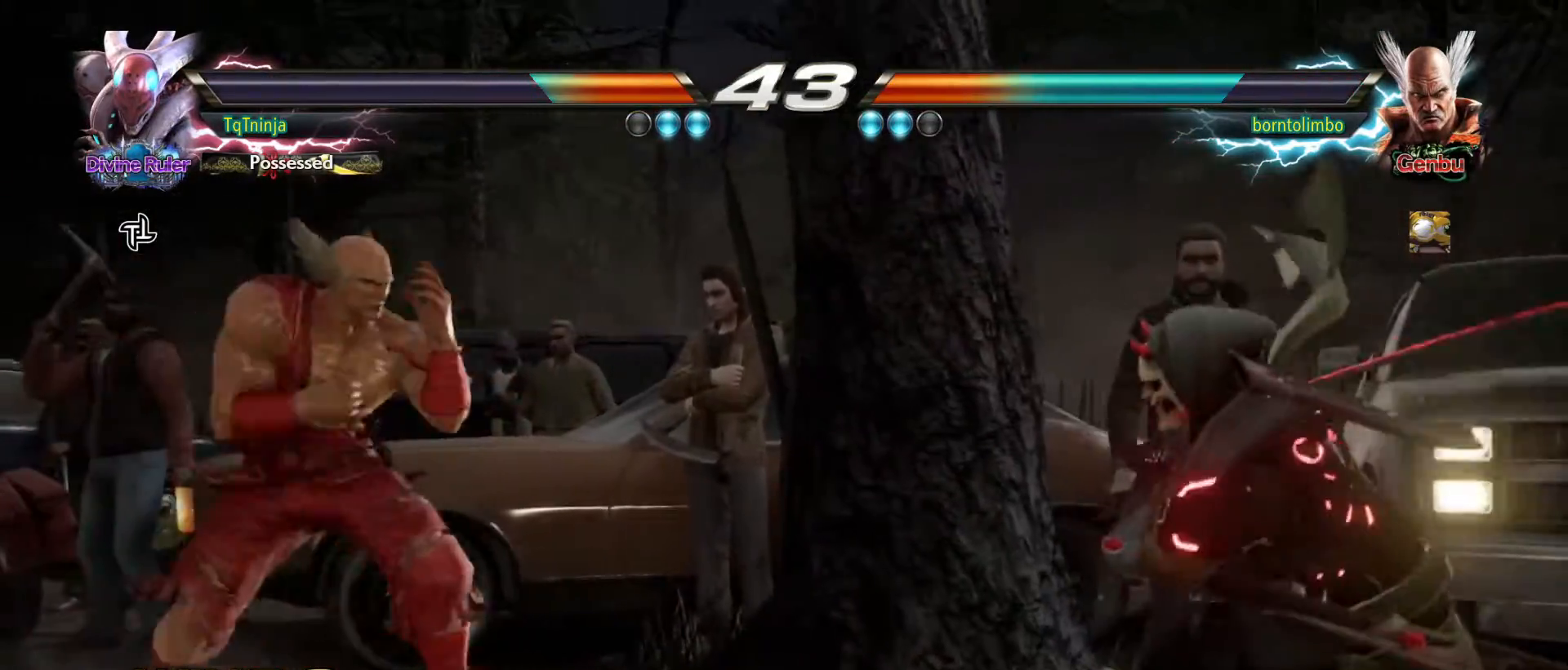
{"buttons": [], "left_stick": "right", "events": [[100, "left_stick", "center"], [183, "left_stick", "right"]]}
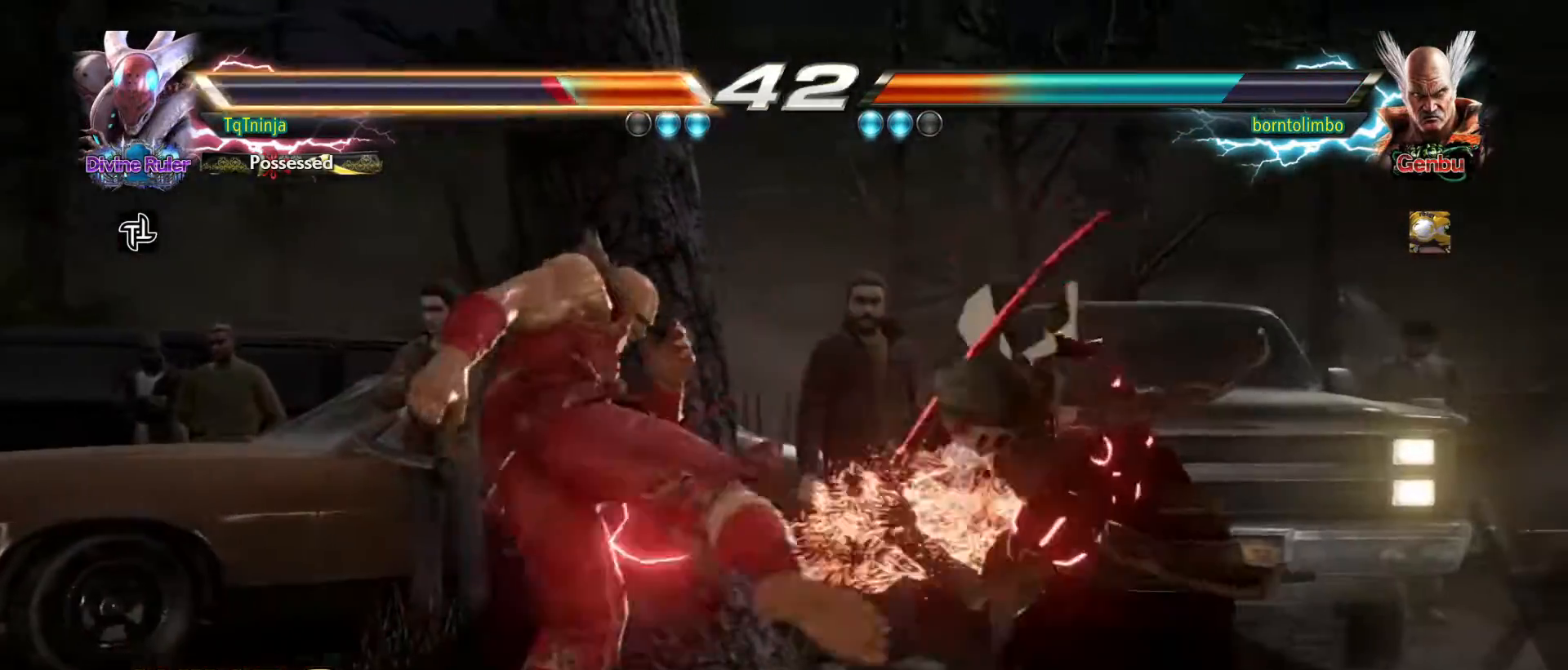
{"buttons": [], "left_stick": "center", "events": [[233, "TRIANGLE", "down"], [300, "TRIANGLE", "up"], [383, "SQUARE", "down"], [383, "left_stick", "center"], [400, "R1", "down"], [400, "TRIANGLE", "down"], [417, "R1", "up"], [450, "SQUARE", "up"], [467, "TRIANGLE", "up"]]}
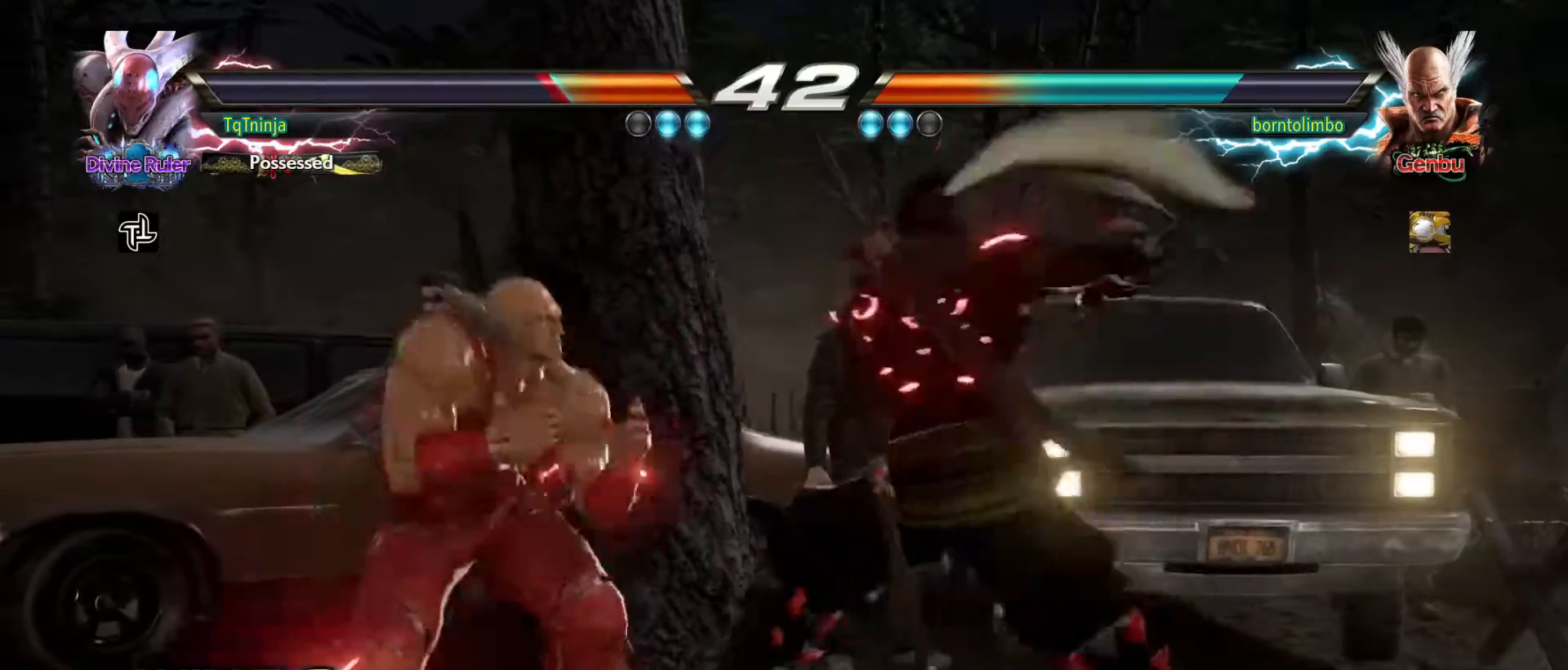
{"buttons": [], "left_stick": "center", "events": []}
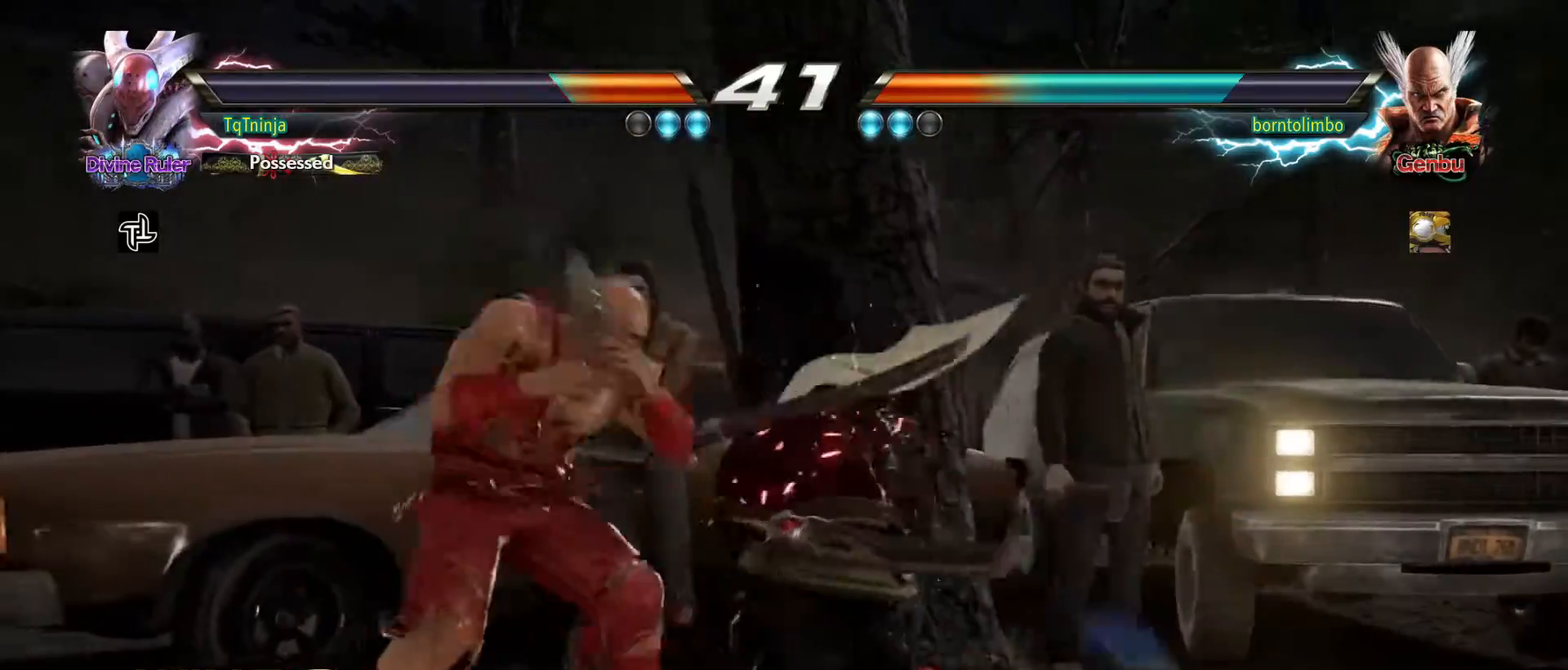
{"buttons": [], "left_stick": "center", "events": [[17, "CIRCLE", "down"], [100, "CIRCLE", "up"]]}
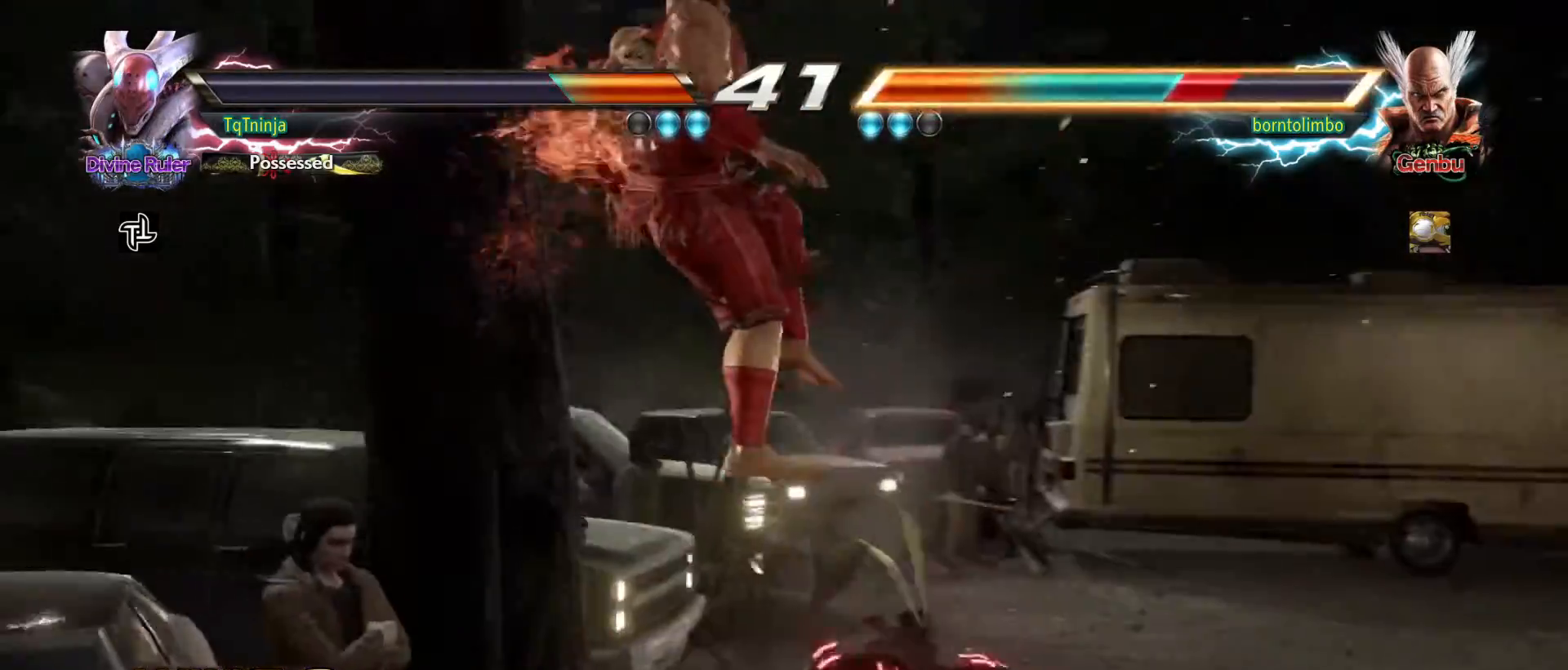
{"buttons": ["TRIANGLE"], "left_stick": "center", "events": [[250, "TRIANGLE", "down"], [283, "TRIANGLE", "up"], [350, "TRIANGLE", "down"], [400, "TRIANGLE", "up"], [450, "TRIANGLE", "down"]]}
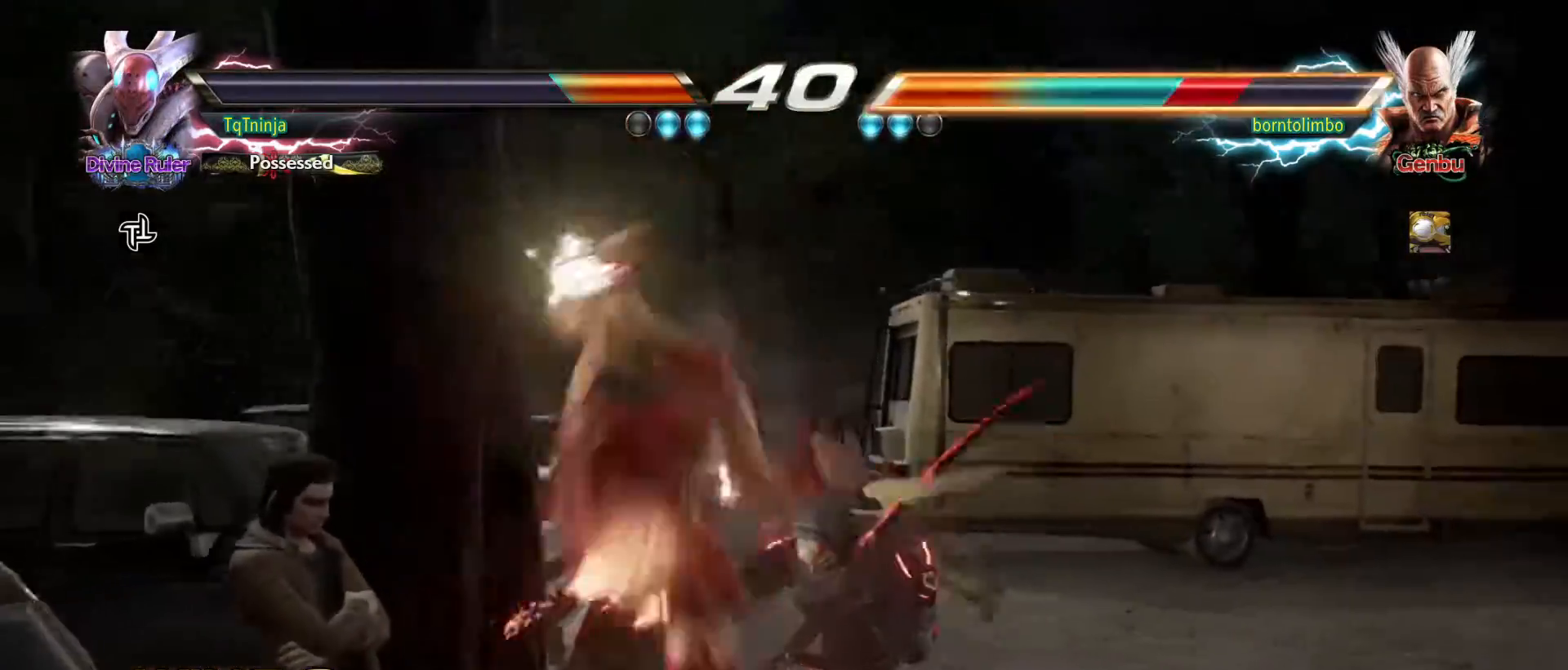
{"buttons": [], "left_stick": "center", "events": [[17, "TRIANGLE", "up"], [417, "left_stick", "left"], [483, "left_stick", "center"]]}